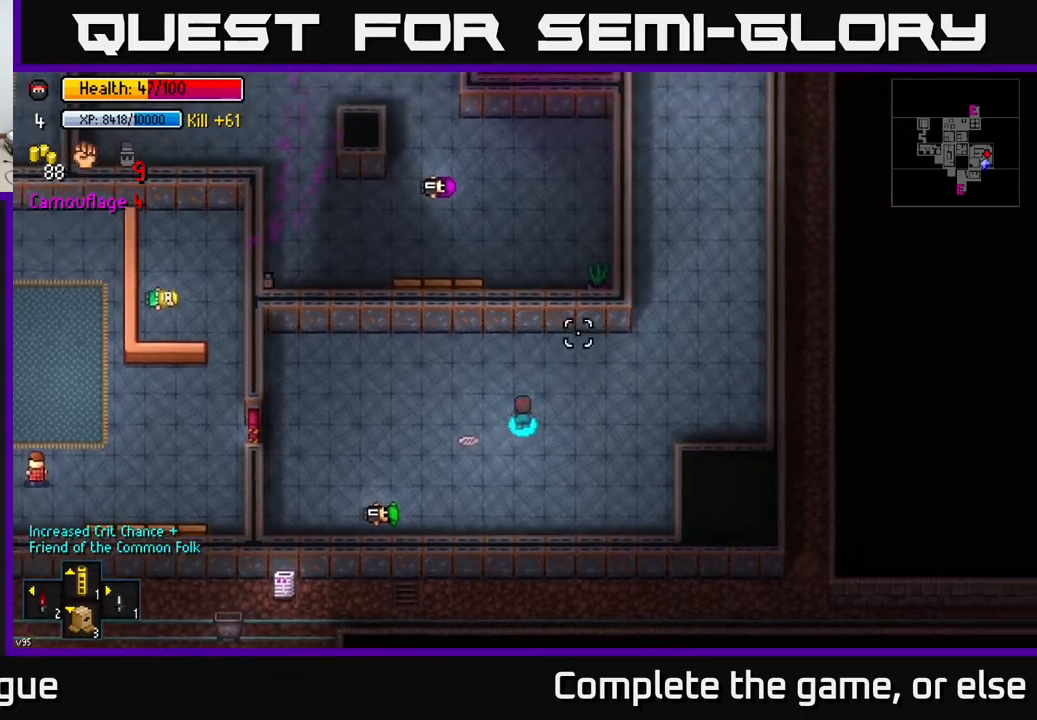
Gameplay with a controller (Xbox layout); each line is a JSON object with the inputs held at the frame after it. "events" lists button and stick changes between this image and that frame as [ms after this image, input, new state], when the widget could be followed in between.
{"buttons": [], "left_stick": "up-right", "right_stick": "up", "events": [[33, "left_stick", "right"], [67, "right_stick", "up"], [250, "left_stick", "up-right"]]}
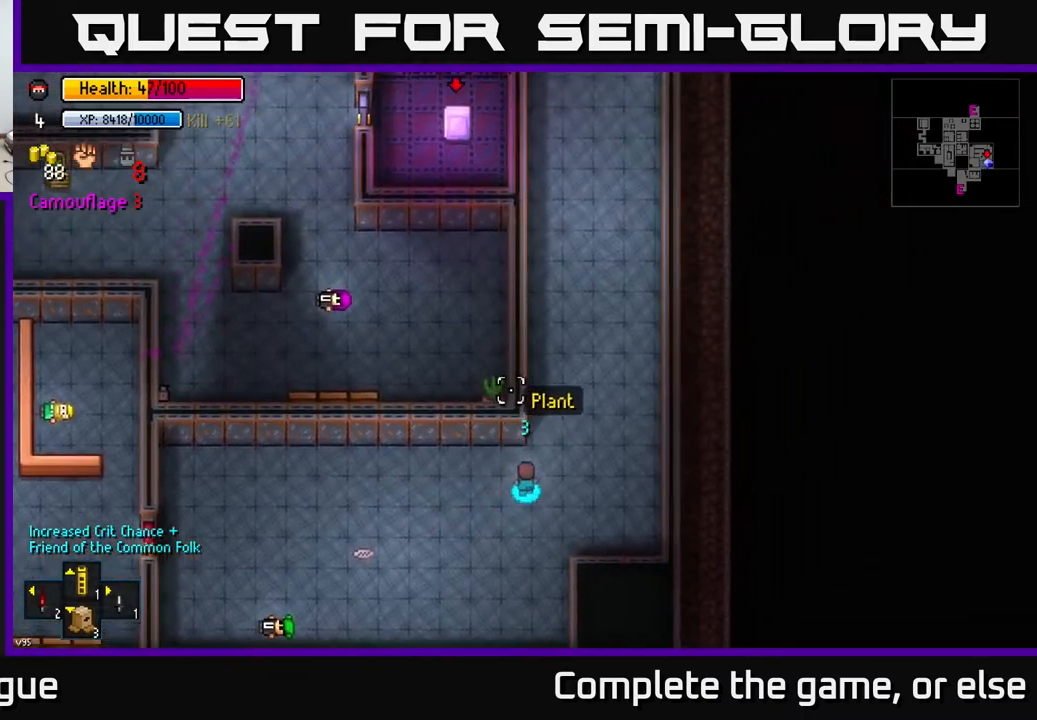
{"buttons": [], "left_stick": "up", "right_stick": "up", "events": [[267, "left_stick", "up"]]}
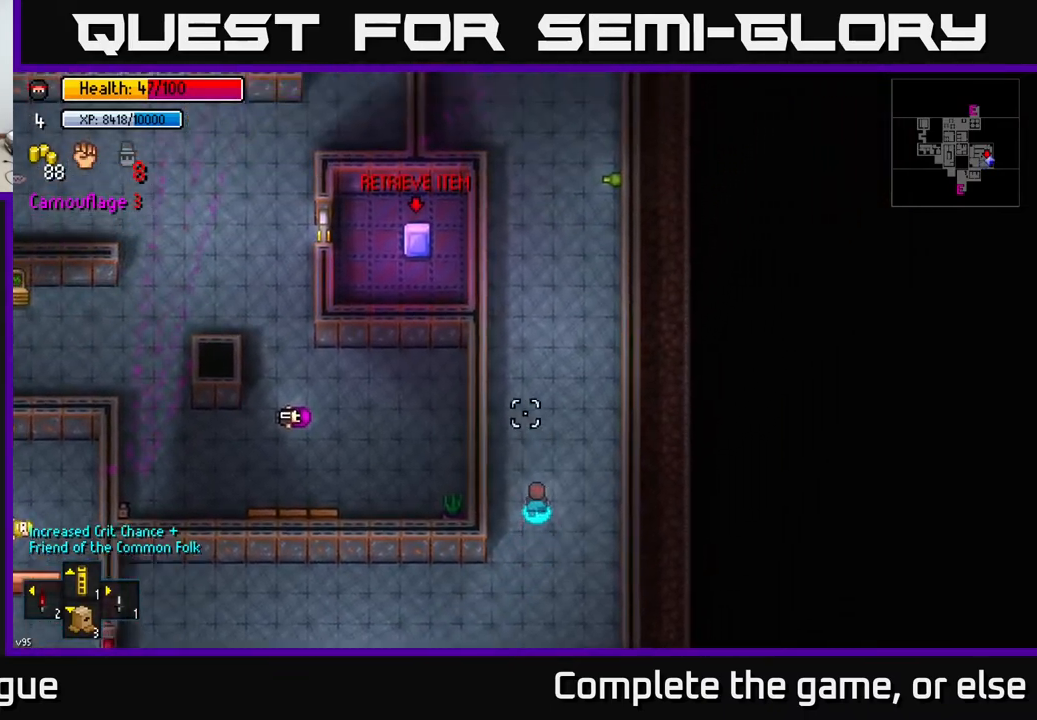
{"buttons": [], "left_stick": "up", "right_stick": "up", "events": []}
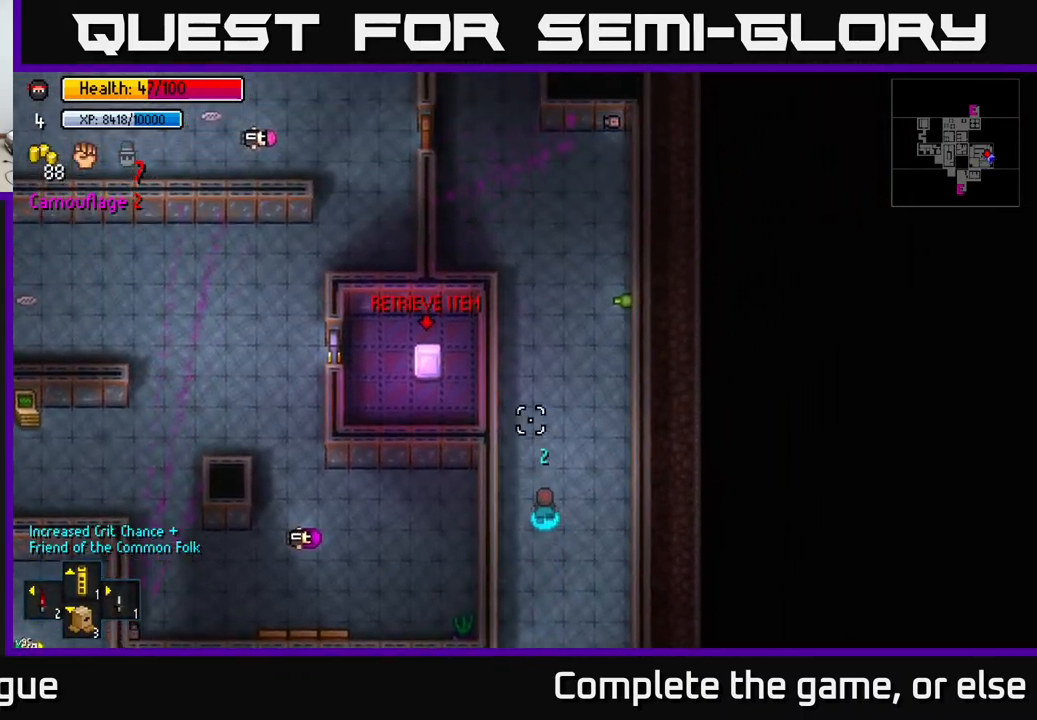
{"buttons": [], "left_stick": "up", "right_stick": "up", "events": []}
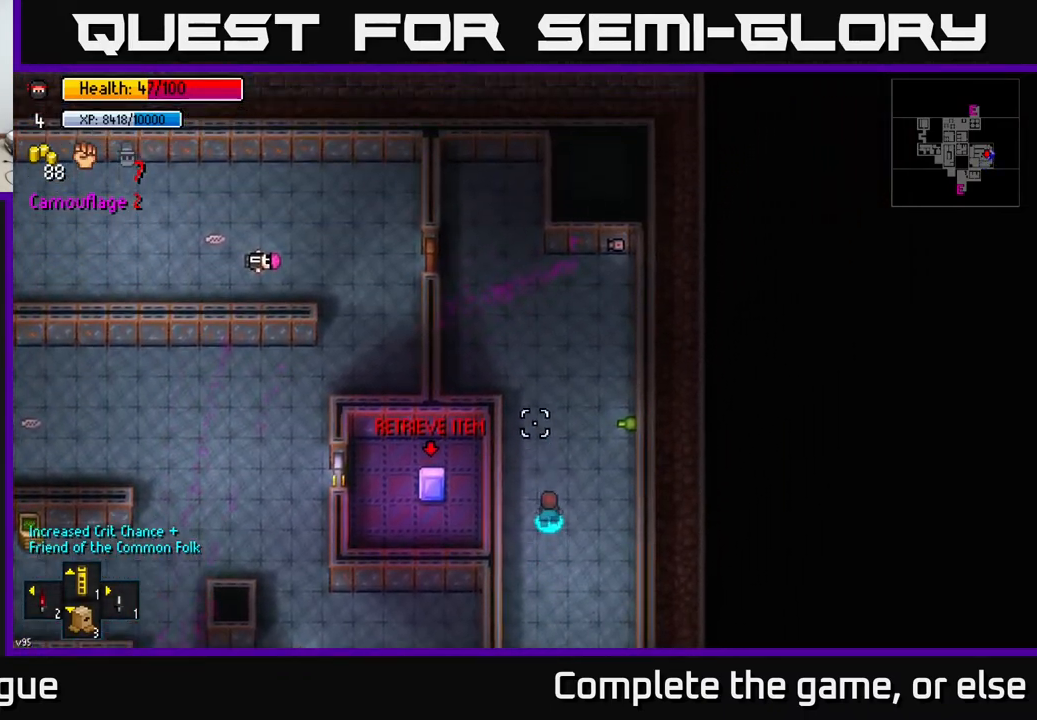
{"buttons": [], "left_stick": "up-right", "right_stick": "up", "events": [[233, "left_stick", "up-right"]]}
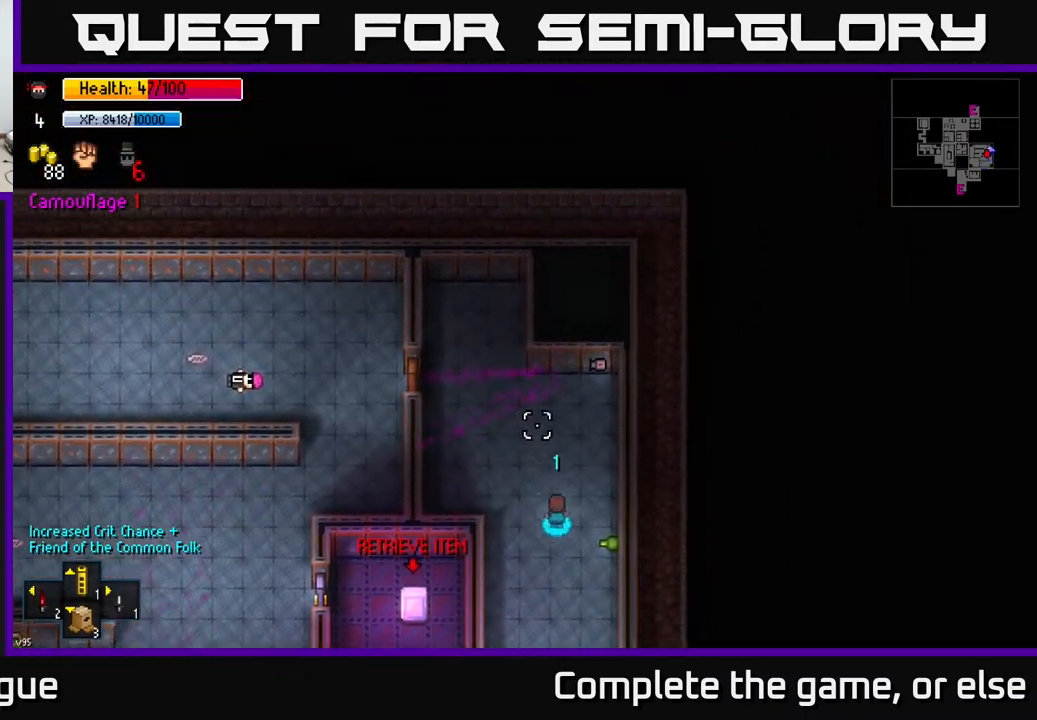
{"buttons": [], "left_stick": "up", "right_stick": "left", "events": [[83, "right_stick", "left"], [233, "left_stick", "up"]]}
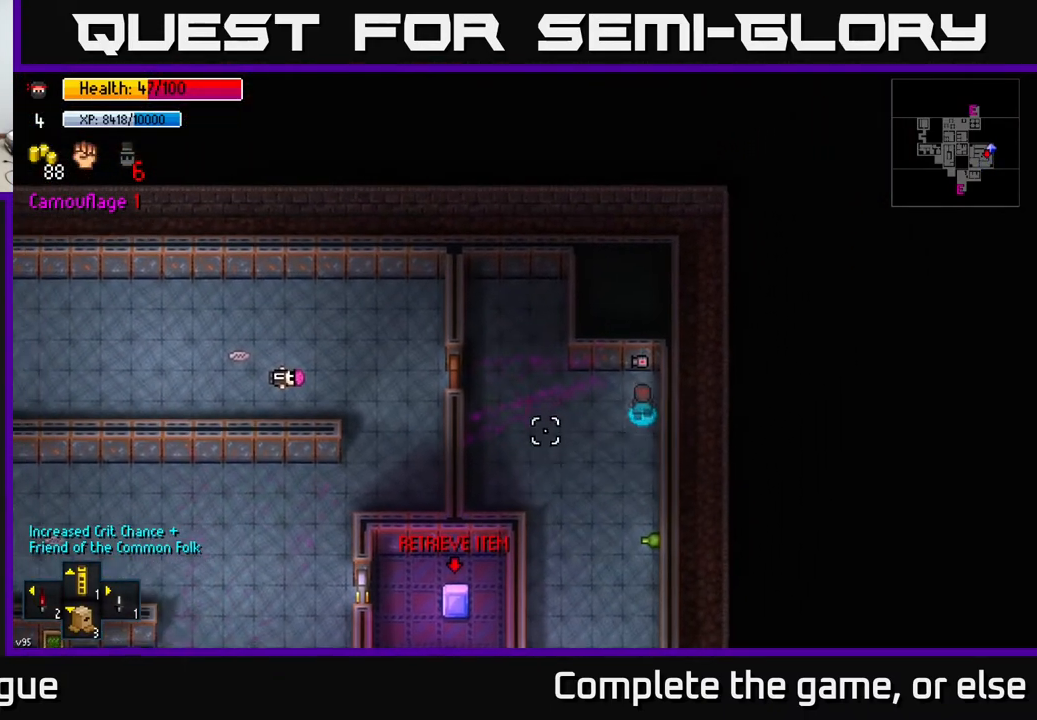
{"buttons": [], "left_stick": "center", "right_stick": "left", "events": [[17, "left_stick", "center"]]}
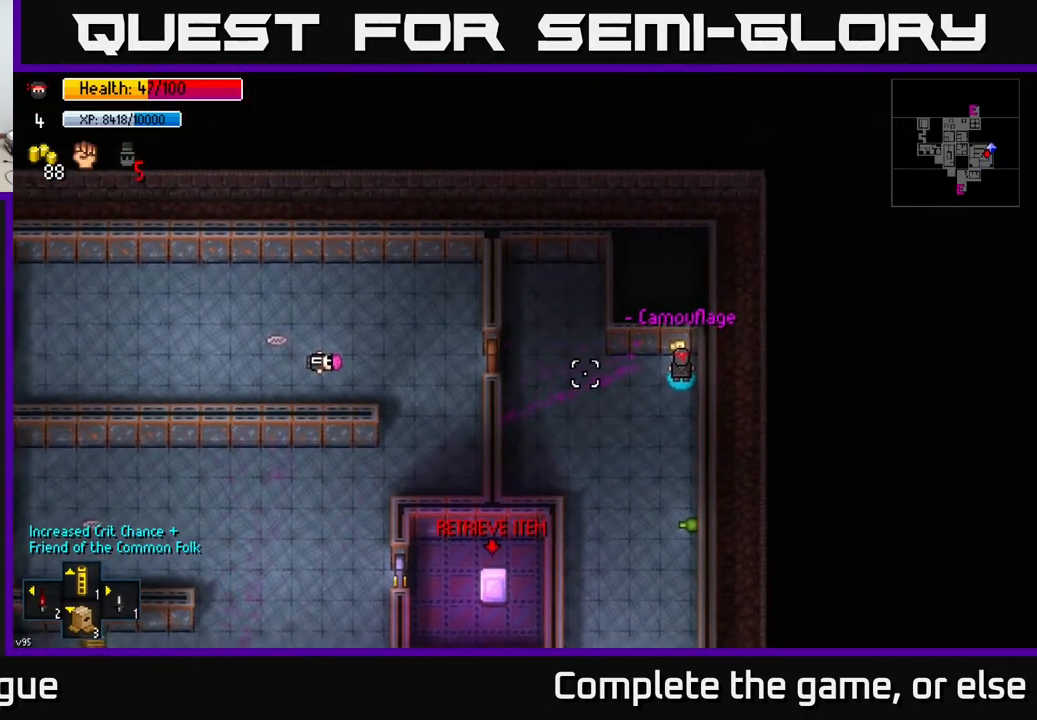
{"buttons": [], "left_stick": "center", "right_stick": "left", "events": []}
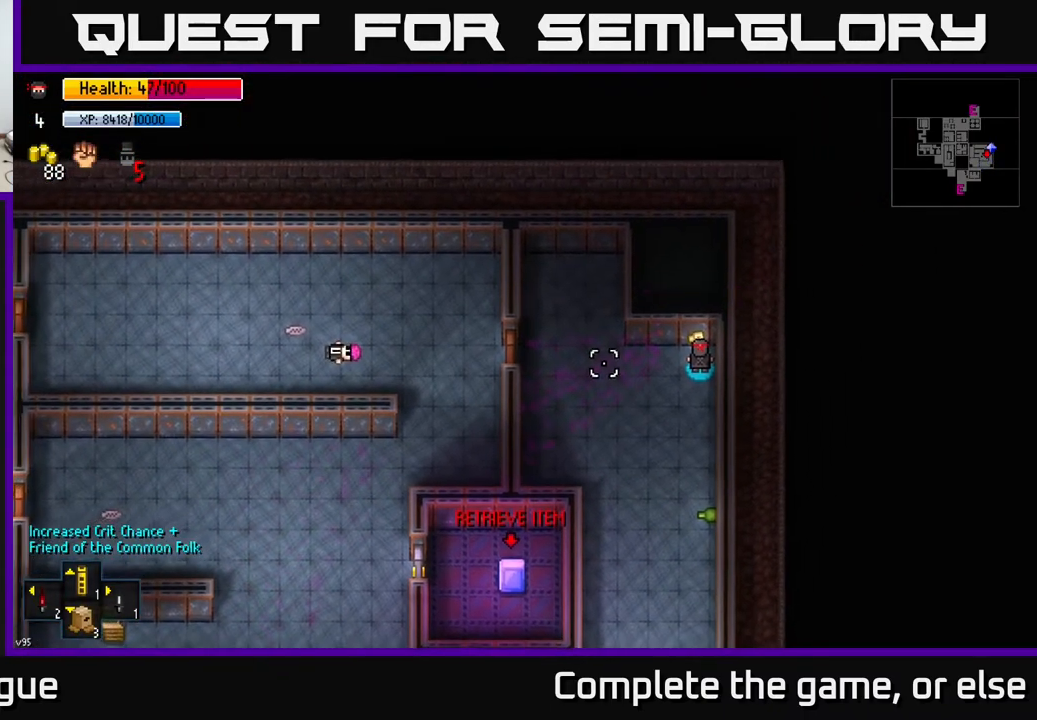
{"buttons": [], "left_stick": "center", "right_stick": "left", "events": []}
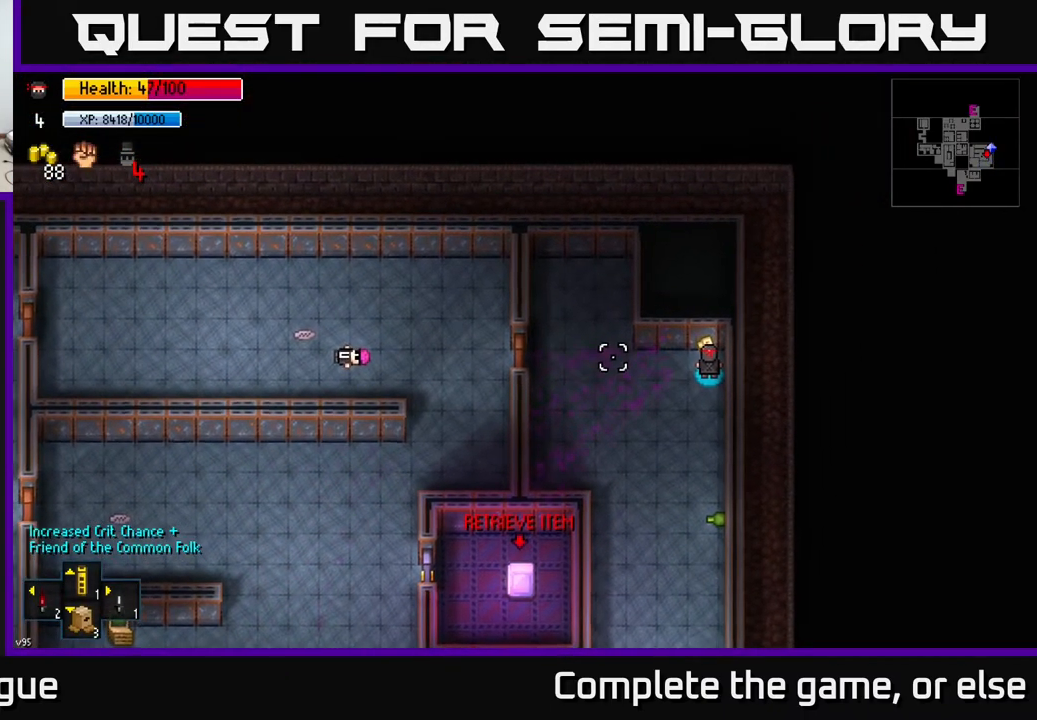
{"buttons": [], "left_stick": "center", "right_stick": "left", "events": []}
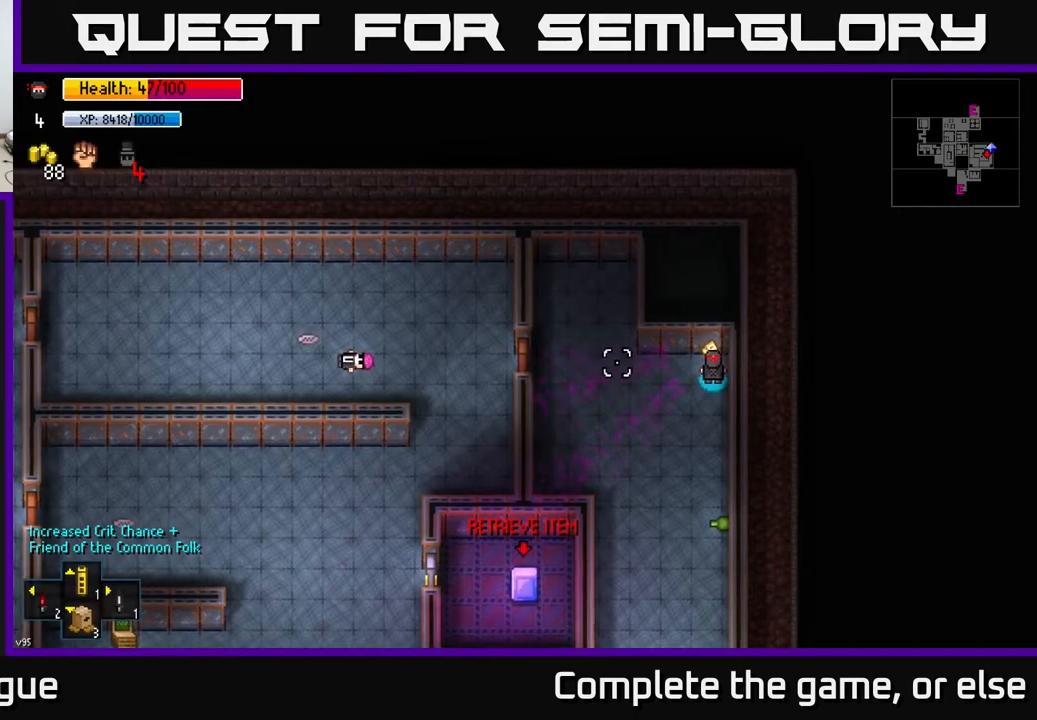
{"buttons": [], "left_stick": "center", "right_stick": "left", "events": []}
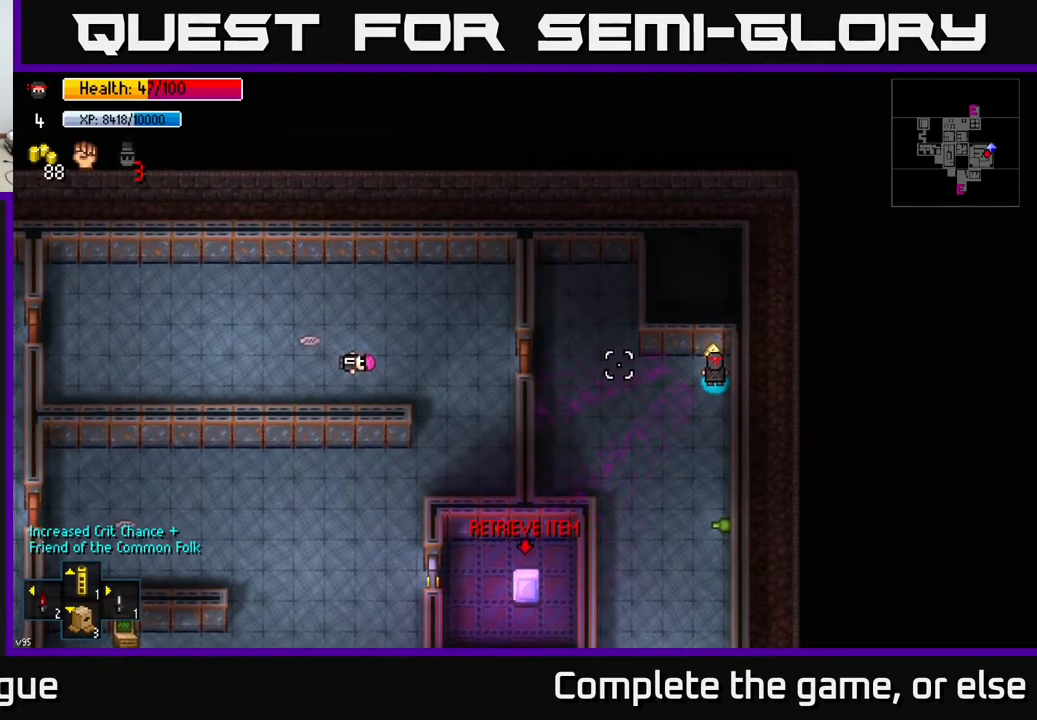
{"buttons": [], "left_stick": "up-left", "right_stick": "left", "events": [[133, "left_stick", "left"], [200, "left_stick", "up-left"], [333, "left_stick", "up"], [433, "left_stick", "up-left"]]}
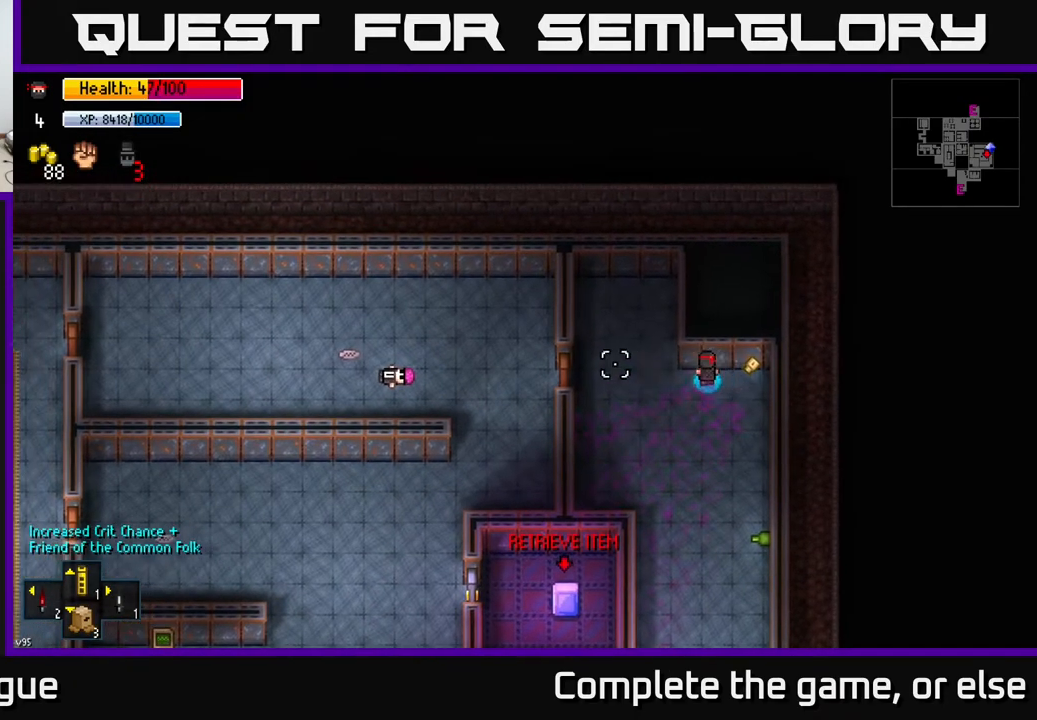
{"buttons": [], "left_stick": "left", "right_stick": "center", "events": [[183, "left_stick", "left"], [400, "right_stick", "center"]]}
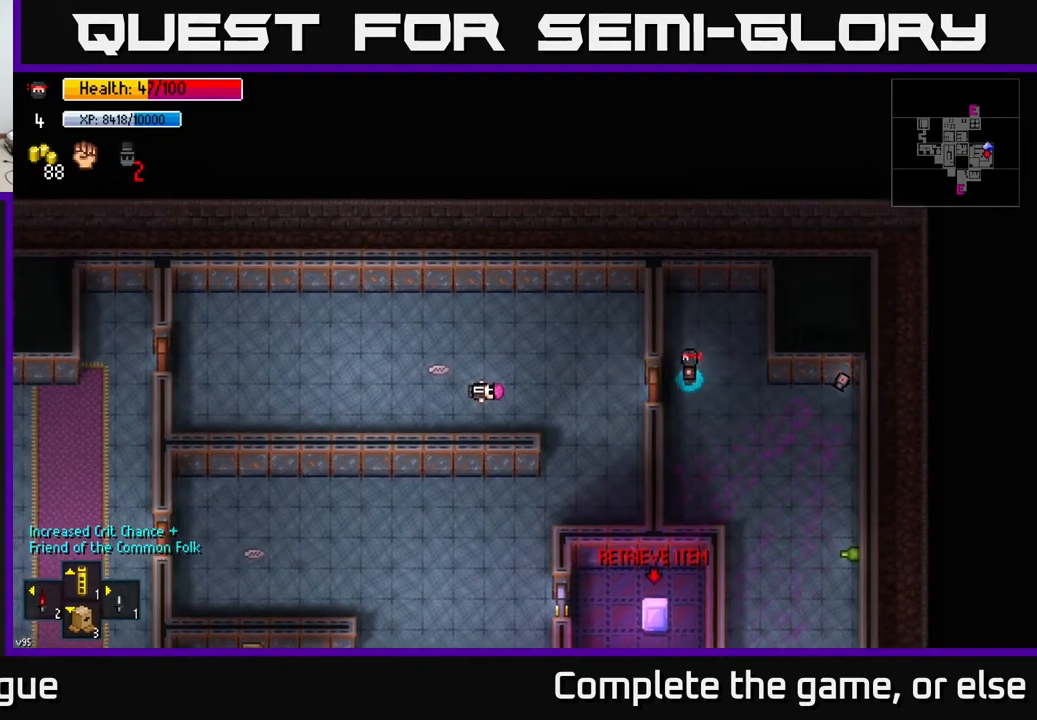
{"buttons": [], "left_stick": "down-left", "right_stick": "center", "events": [[50, "A", "down"], [83, "left_stick", "center"], [150, "A", "up"], [200, "left_stick", "down-left"], [350, "left_stick", "left"], [500, "left_stick", "down-left"]]}
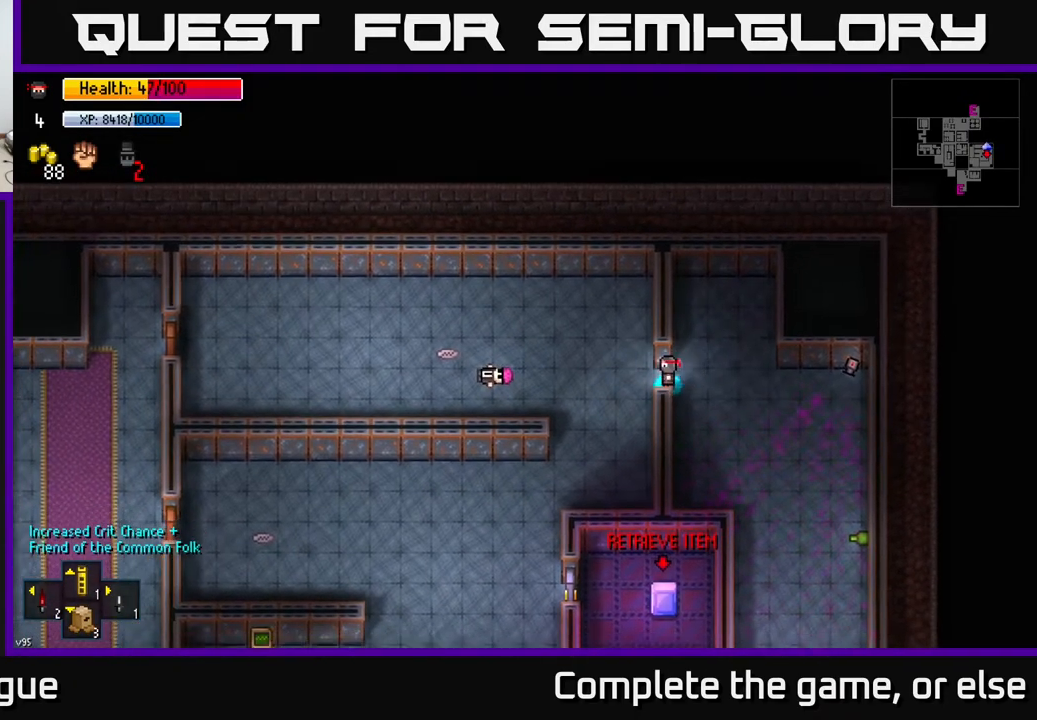
{"buttons": [], "left_stick": "down-left", "right_stick": "center", "events": [[167, "A", "down"], [233, "A", "up"]]}
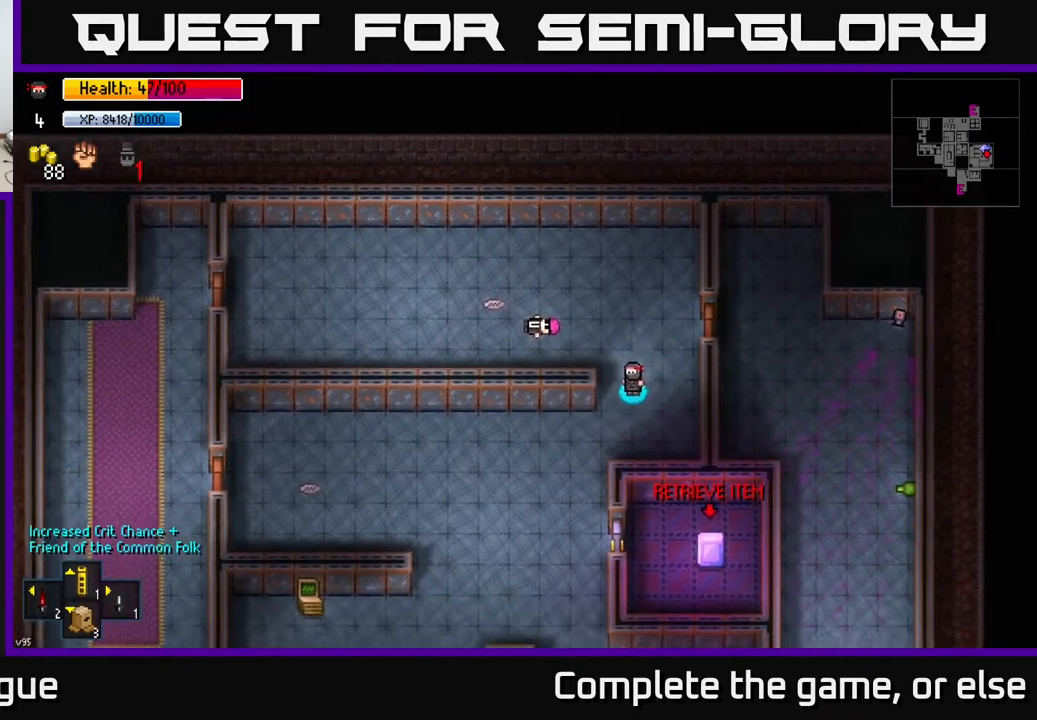
{"buttons": [], "left_stick": "down-right", "right_stick": "center", "events": [[267, "left_stick", "down"], [450, "left_stick", "down-right"]]}
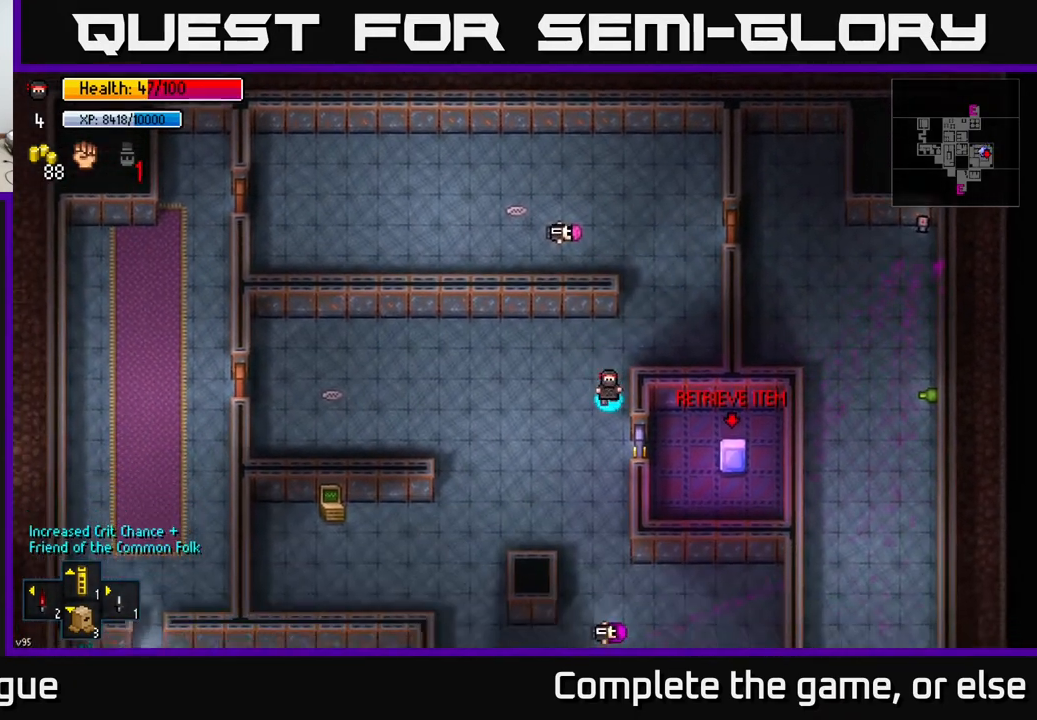
{"buttons": ["A"], "left_stick": "center", "right_stick": "center", "events": [[117, "left_stick", "center"], [183, "A", "down"], [317, "A", "up"], [467, "A", "down"]]}
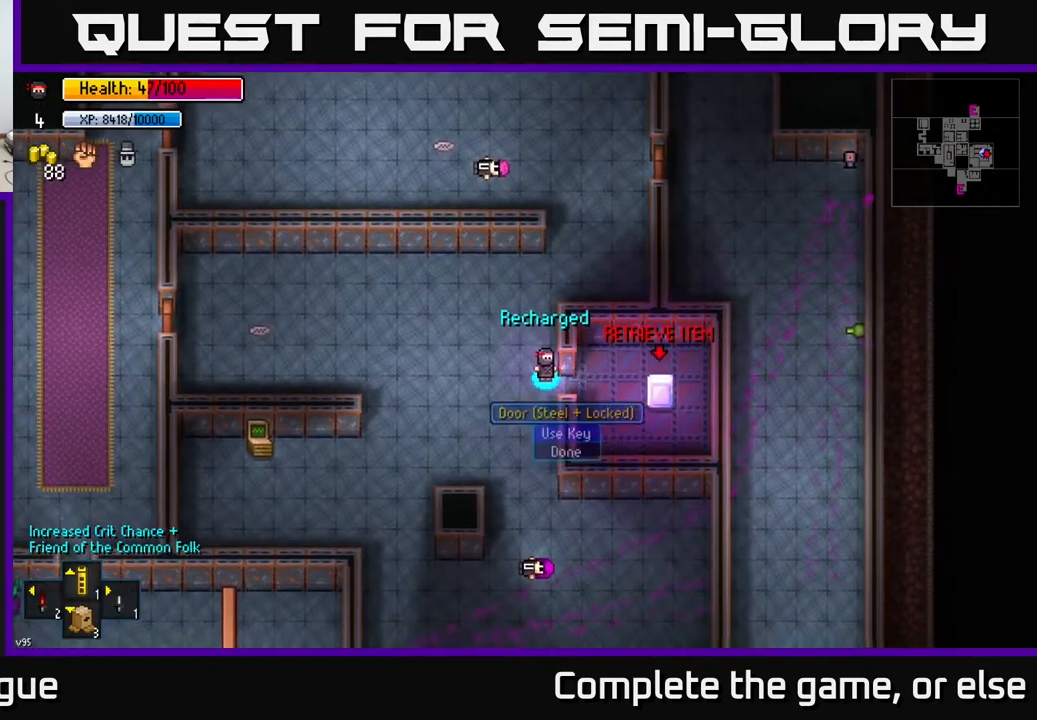
{"buttons": [], "left_stick": "right", "right_stick": "center", "events": [[50, "A", "up"], [150, "left_stick", "right"]]}
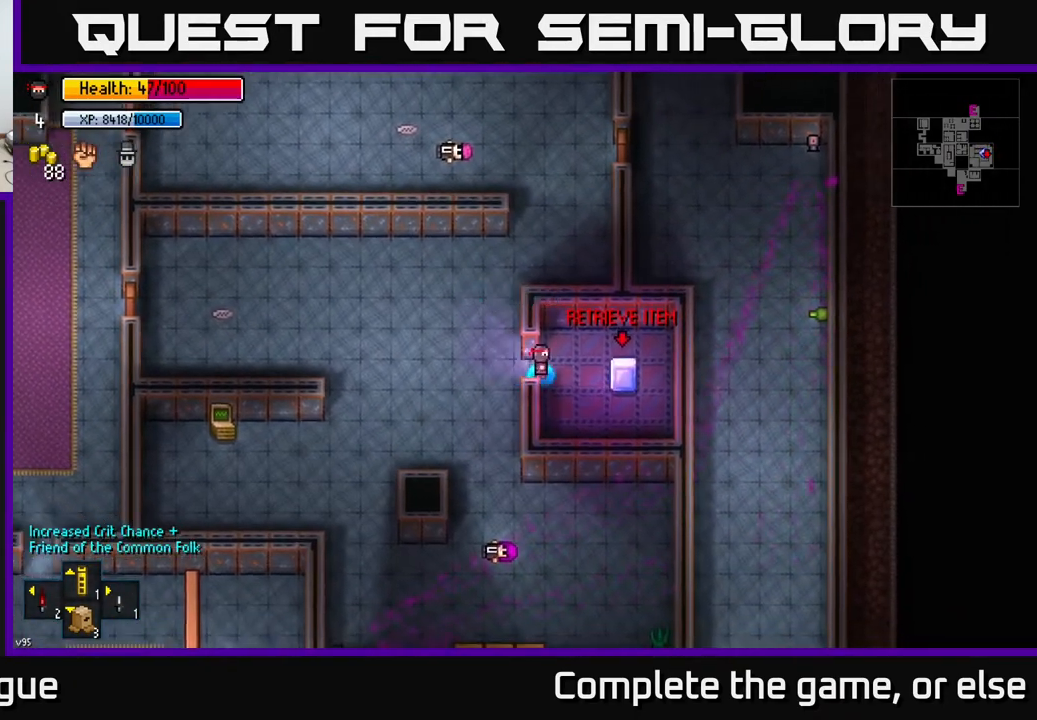
{"buttons": [], "left_stick": "center", "right_stick": "center", "events": [[200, "left_stick", "center"], [283, "A", "down"], [383, "A", "up"]]}
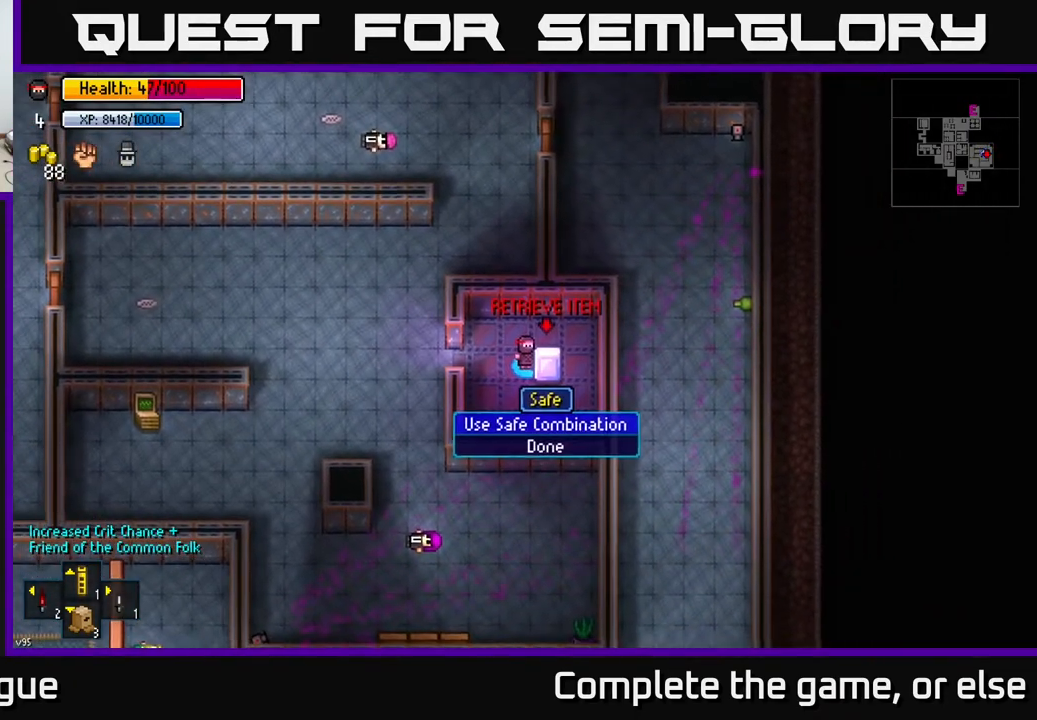
{"buttons": [], "left_stick": "center", "right_stick": "center", "events": [[117, "A", "down"], [183, "A", "up"]]}
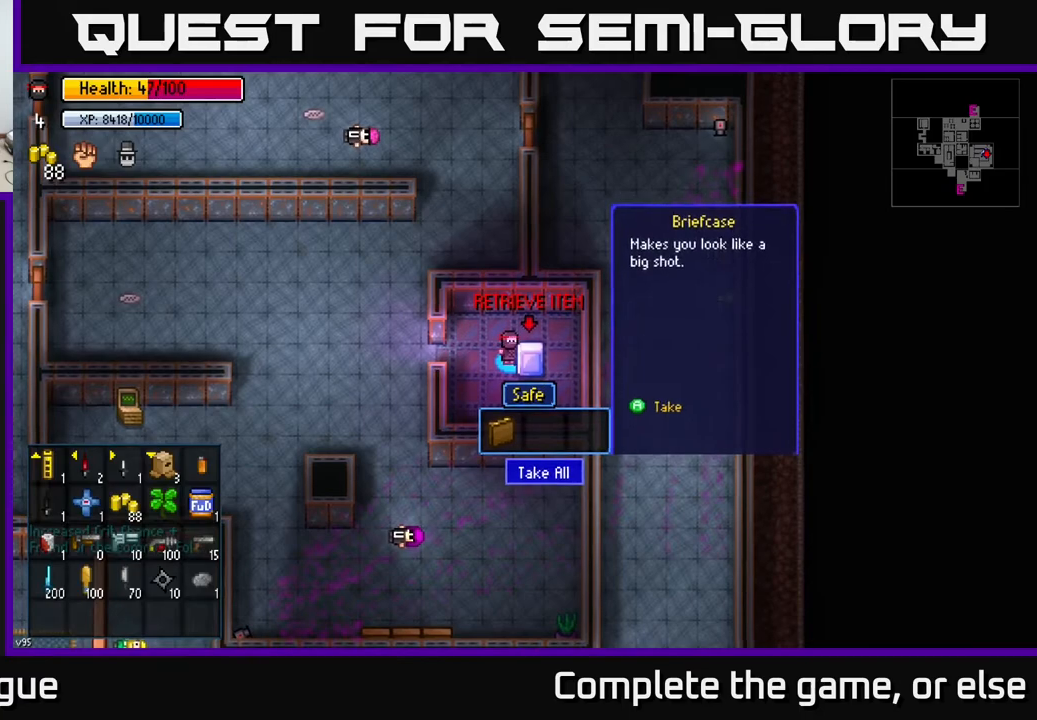
{"buttons": [], "left_stick": "left", "right_stick": "center", "events": [[33, "A", "down"], [100, "A", "up"], [400, "left_stick", "left"]]}
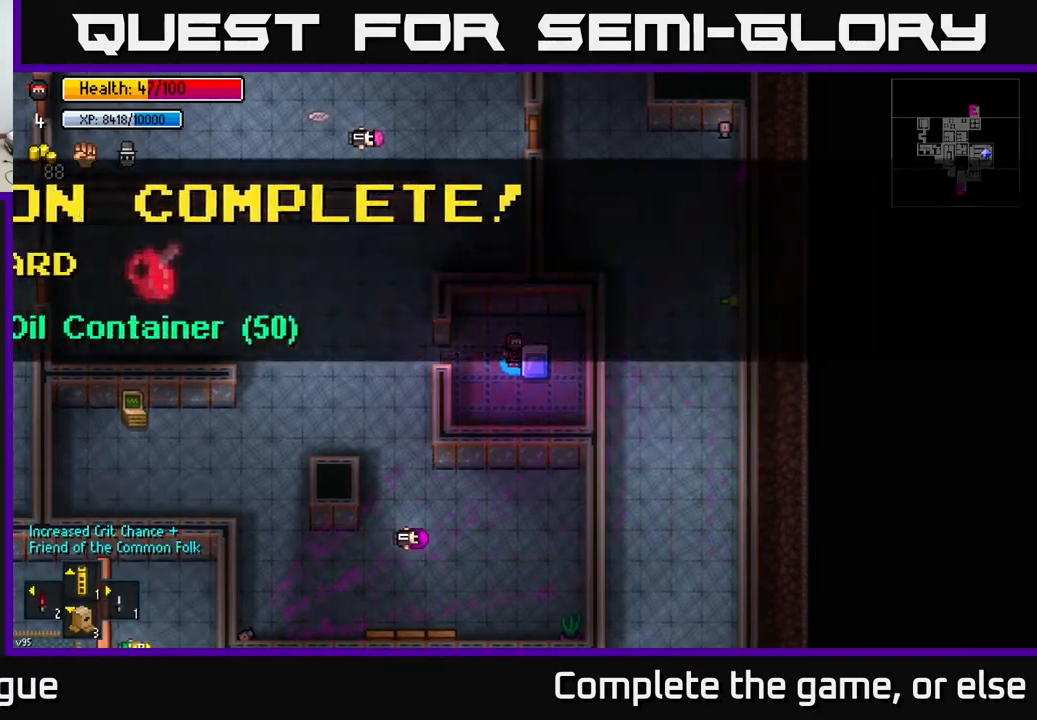
{"buttons": ["A"], "left_stick": "center", "right_stick": "center", "events": [[233, "left_stick", "center"], [467, "A", "down"]]}
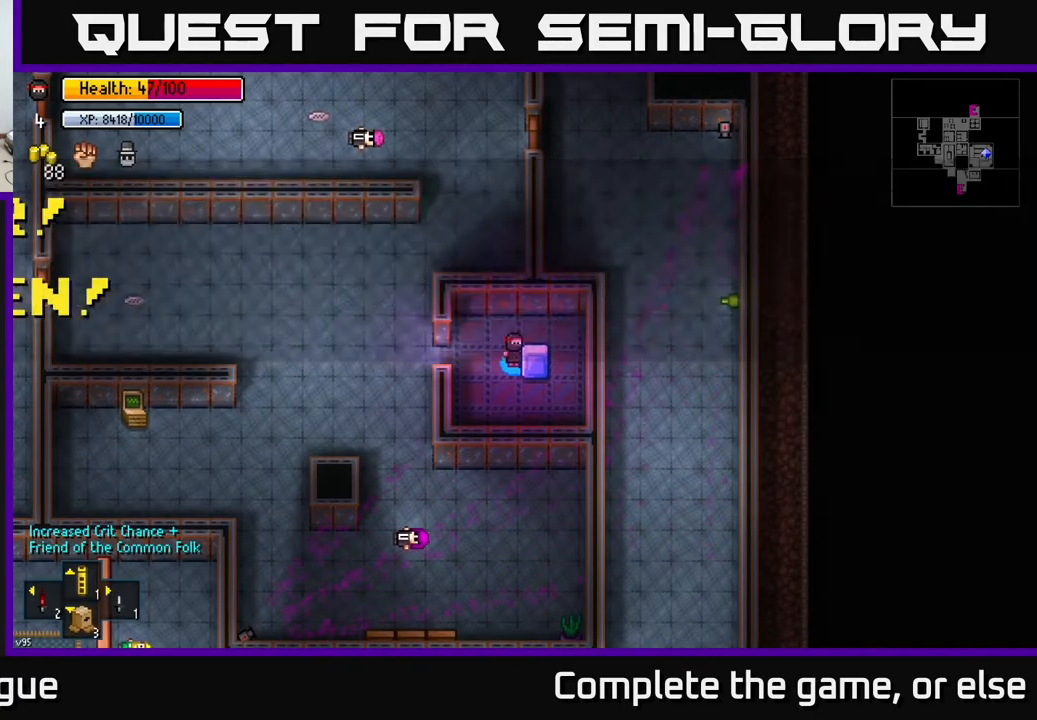
{"buttons": [], "left_stick": "center", "right_stick": "center", "events": [[33, "A", "up"], [50, "left_stick", "left"], [500, "left_stick", "center"]]}
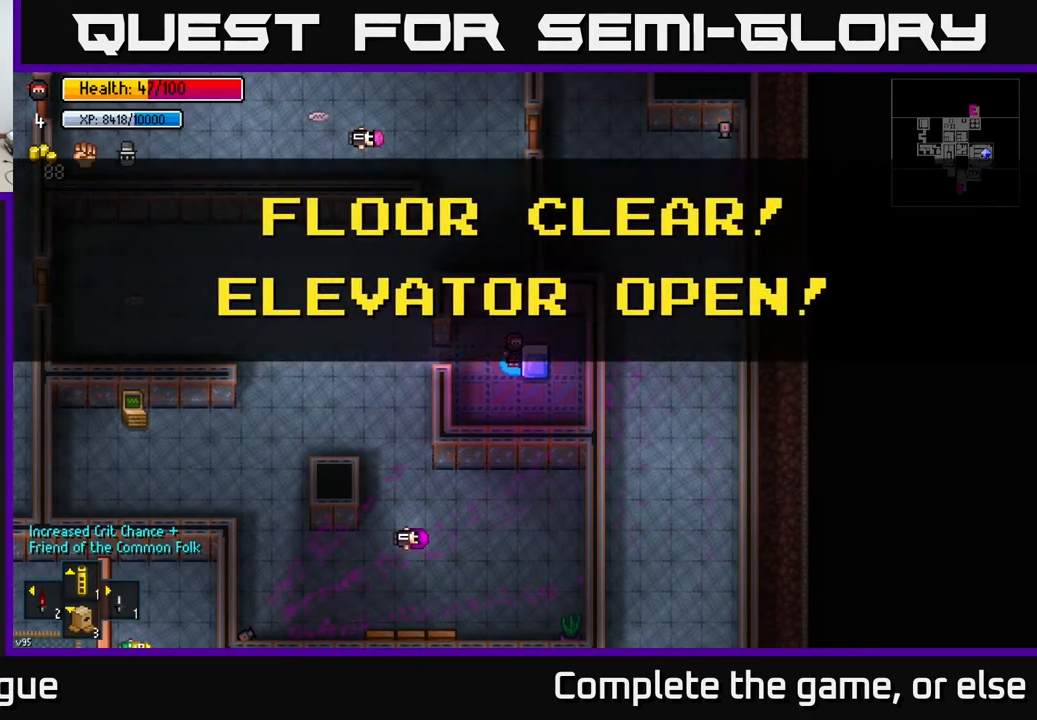
{"buttons": [], "left_stick": "left", "right_stick": "center", "events": [[100, "A", "down"], [167, "A", "up"], [167, "left_stick", "left"]]}
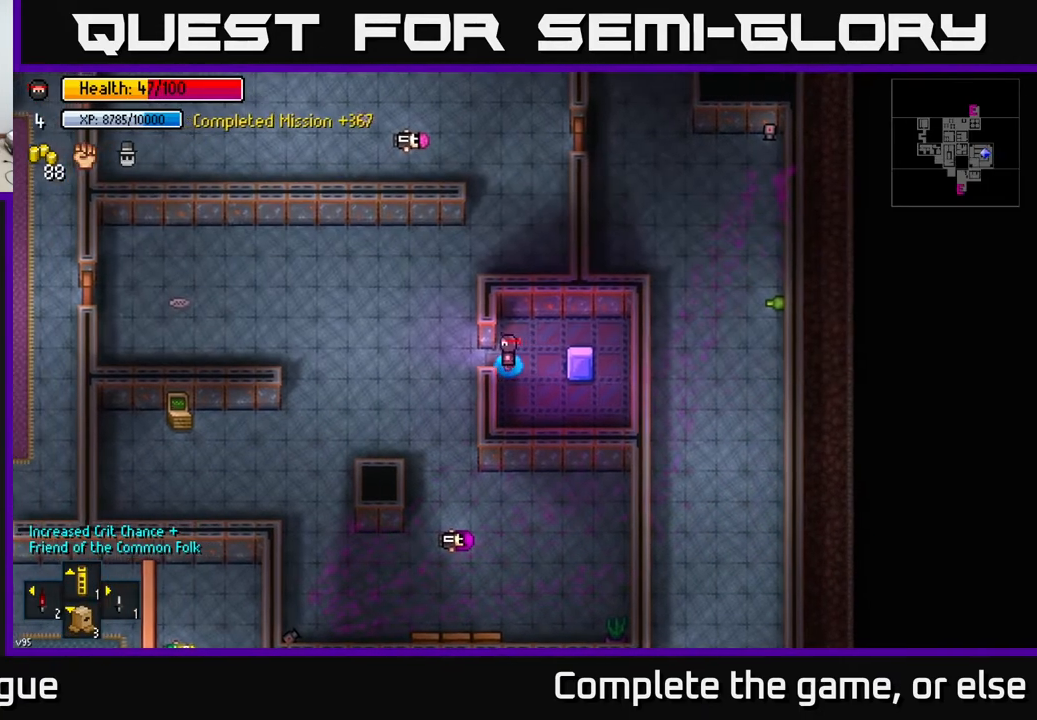
{"buttons": [], "left_stick": "up", "right_stick": "center", "events": [[117, "left_stick", "center"], [233, "A", "down"], [250, "left_stick", "left"], [317, "A", "up"], [417, "left_stick", "up"]]}
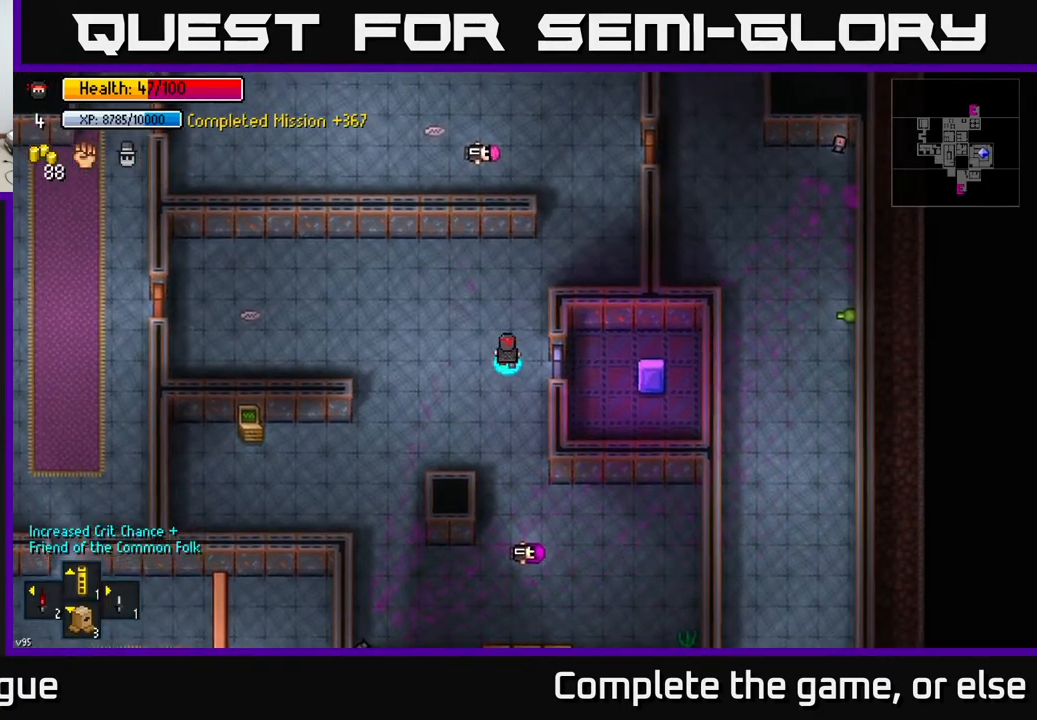
{"buttons": [], "left_stick": "left", "right_stick": "center", "events": [[200, "left_stick", "left"]]}
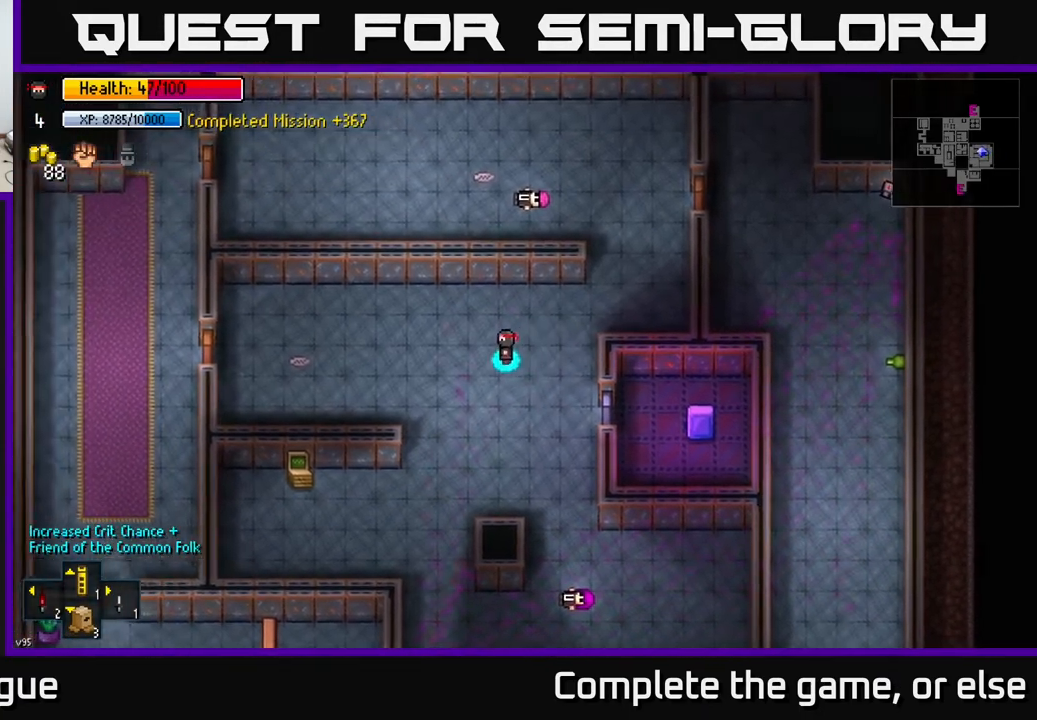
{"buttons": [], "left_stick": "left", "right_stick": "center", "events": []}
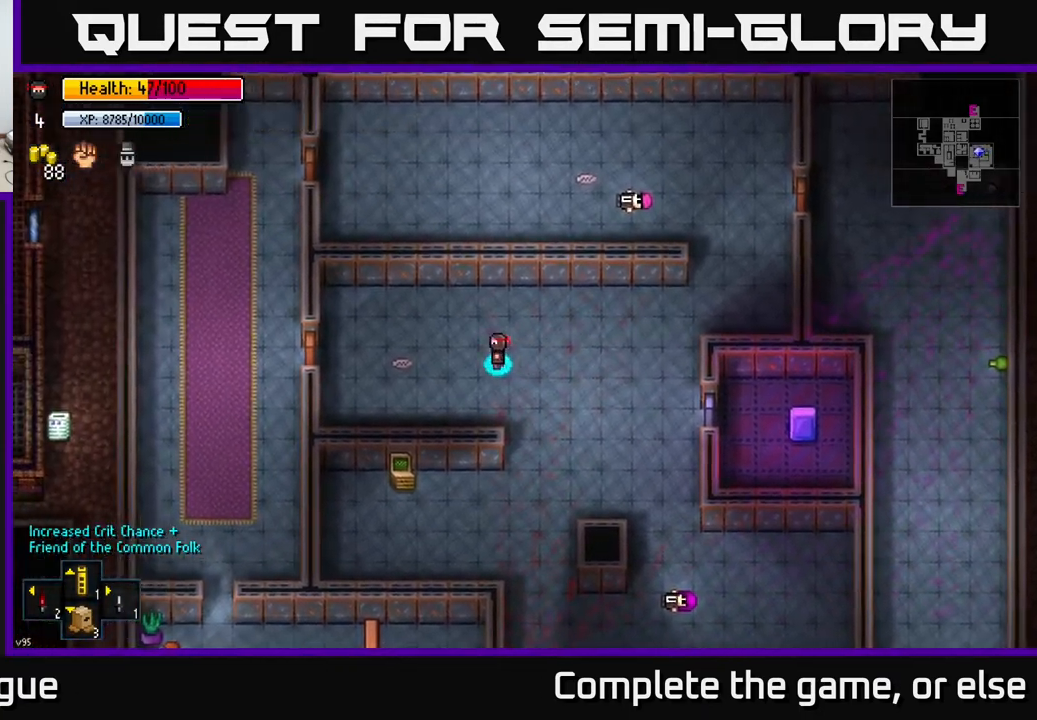
{"buttons": [], "left_stick": "left", "right_stick": "center", "events": [[33, "left_stick", "up"], [167, "left_stick", "left"]]}
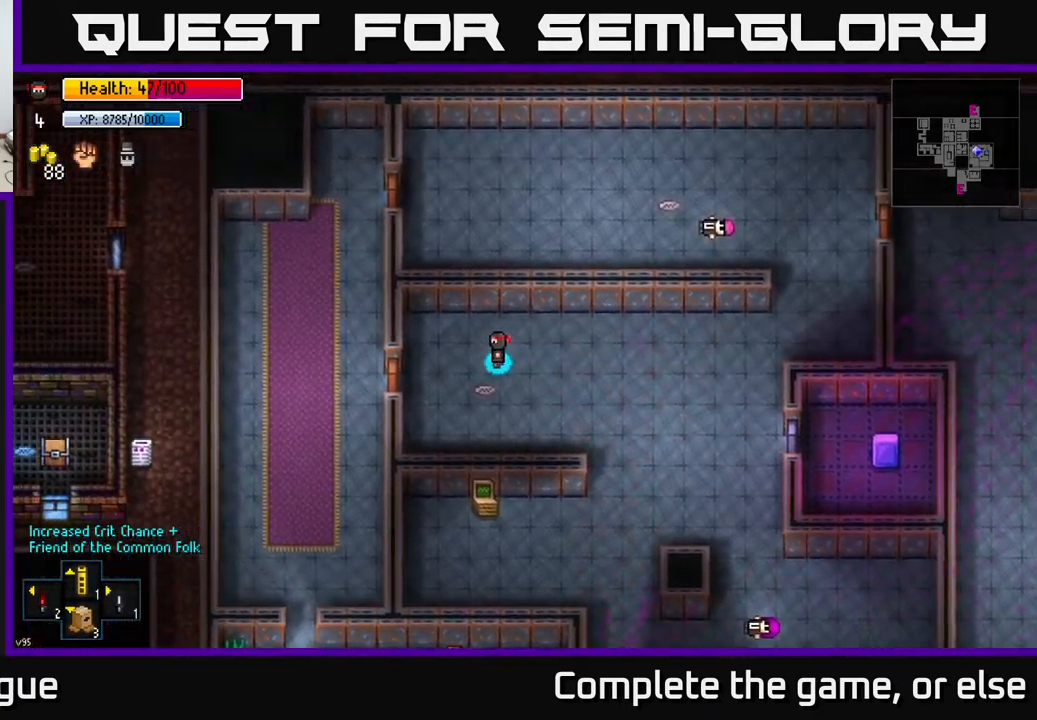
{"buttons": ["A"], "left_stick": "center", "right_stick": "center", "events": [[17, "left_stick", "down-left"], [133, "left_stick", "left"], [400, "left_stick", "center"], [450, "A", "down"]]}
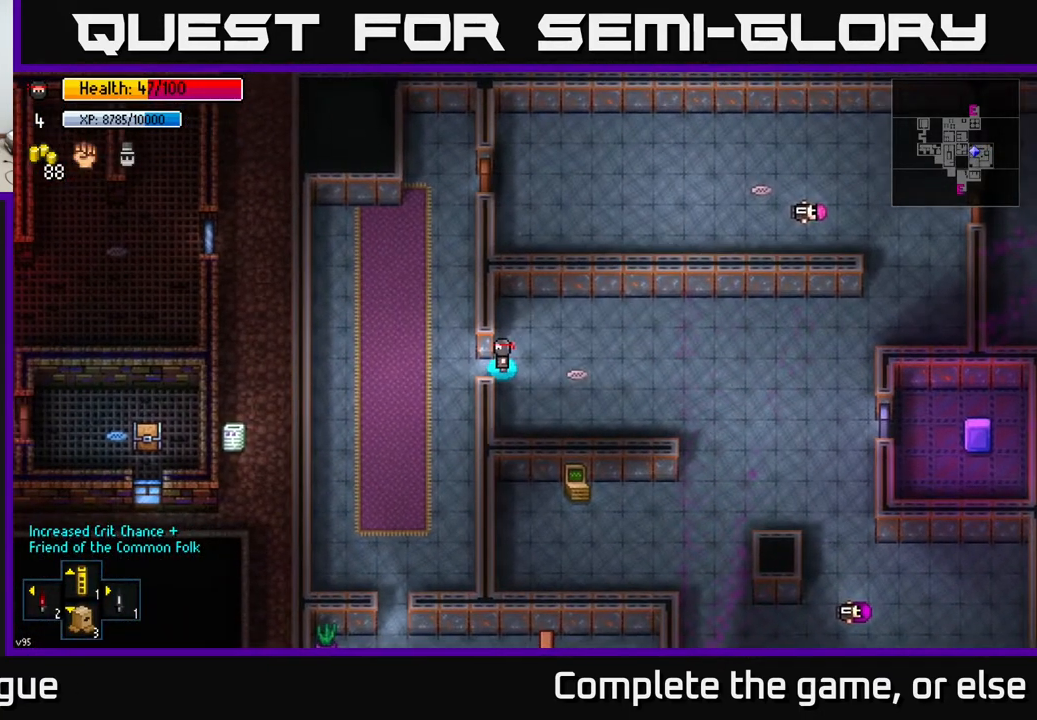
{"buttons": [], "left_stick": "down", "right_stick": "center", "events": [[50, "A", "up"], [133, "left_stick", "left"], [383, "A", "down"], [400, "left_stick", "down"], [450, "A", "up"]]}